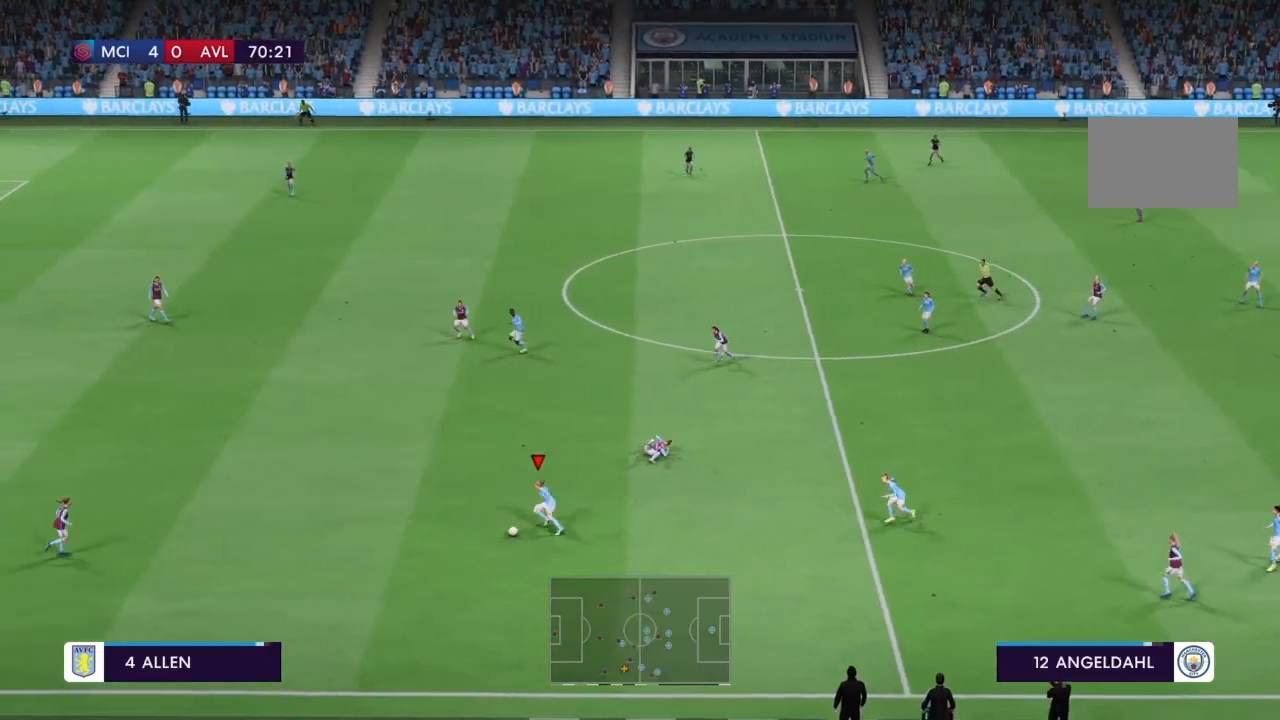
Gameplay with a controller (PlayStation layout); each line is a JSON object with the inputs held at the frame after it. "events" lists button and stick changes between this image and that frame as [ms after this image, input, new state], when the widget could be followed in between. Not read: L3 R3.
{"buttons": ["R2"], "left_stick": "left", "right_stick": "center", "events": []}
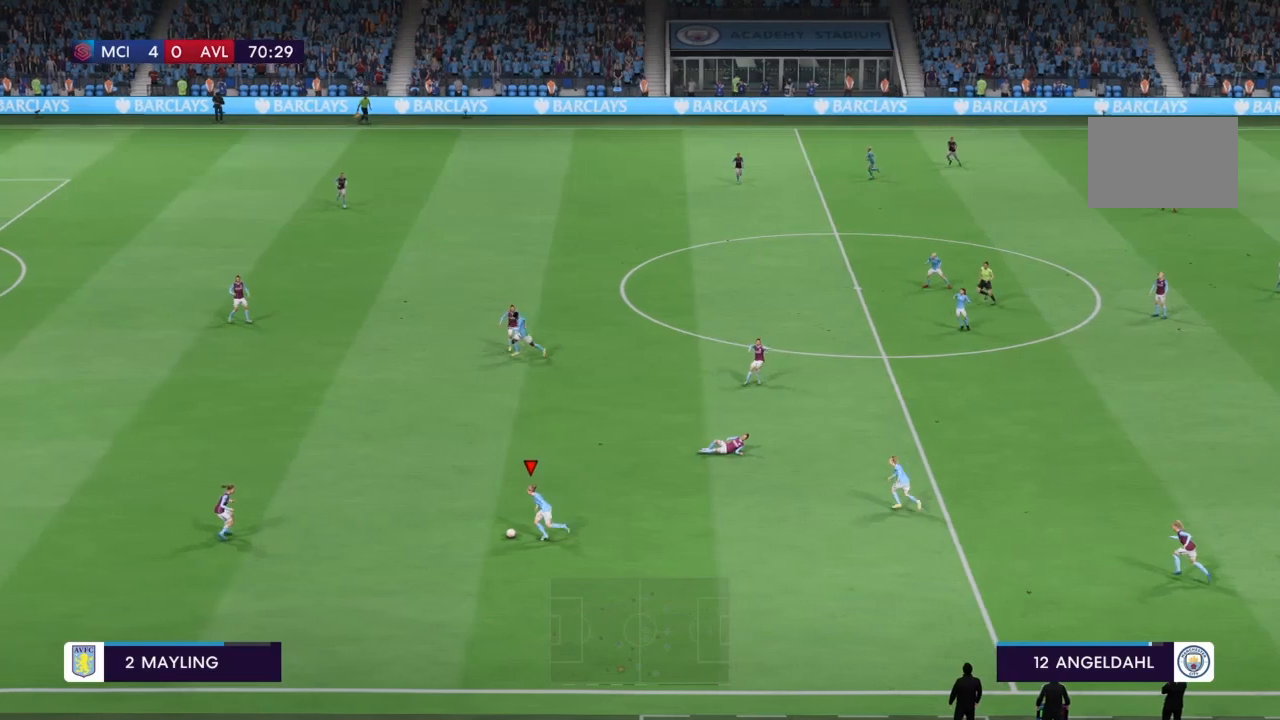
{"buttons": [], "left_stick": "left", "right_stick": "down", "events": [[100, "R2", "up"], [467, "right_stick", "down"]]}
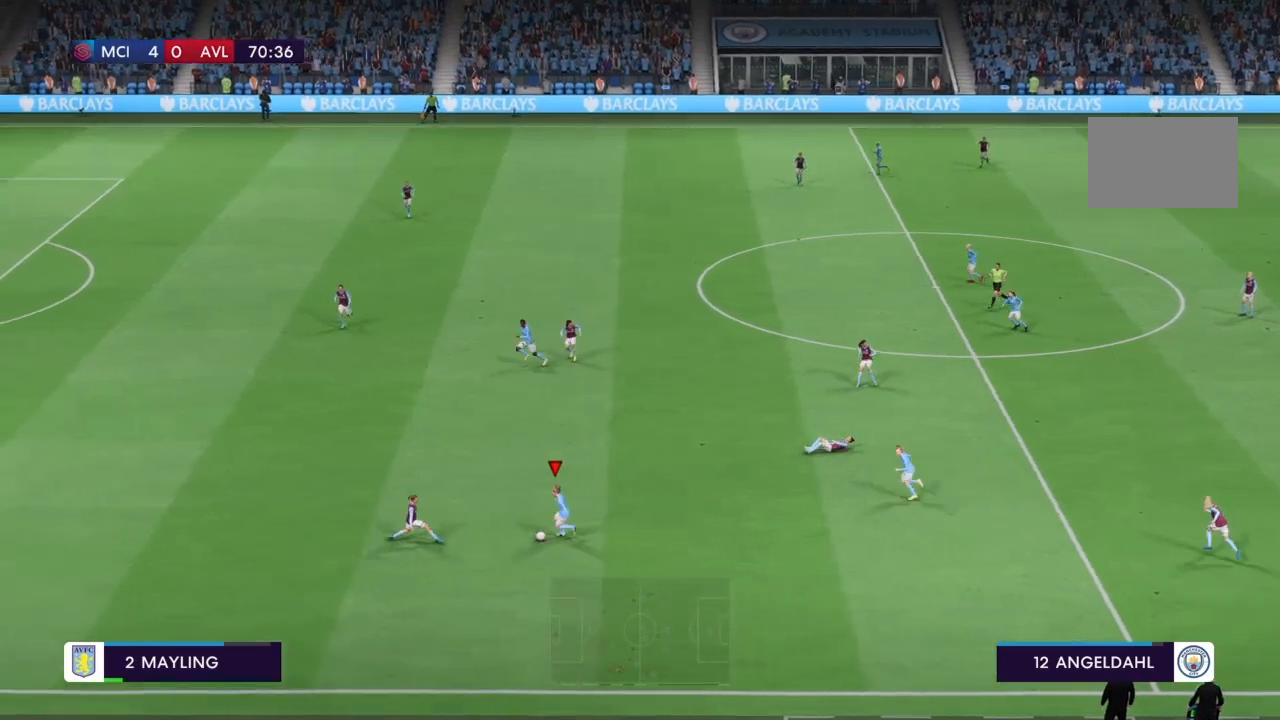
{"buttons": [], "left_stick": "down-left", "right_stick": "down", "events": [[167, "left_stick", "down-left"]]}
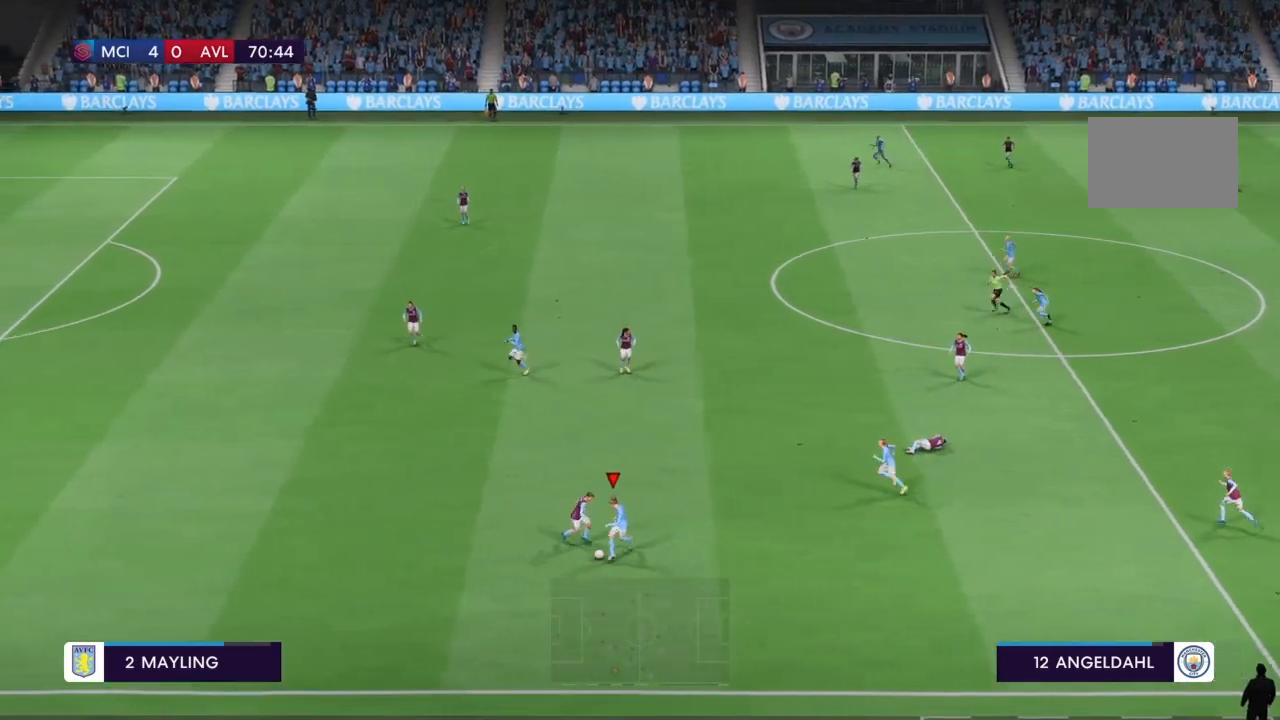
{"buttons": ["R2"], "left_stick": "left", "right_stick": "center", "events": [[34, "right_stick", "center"], [434, "left_stick", "left"], [468, "R2", "down"]]}
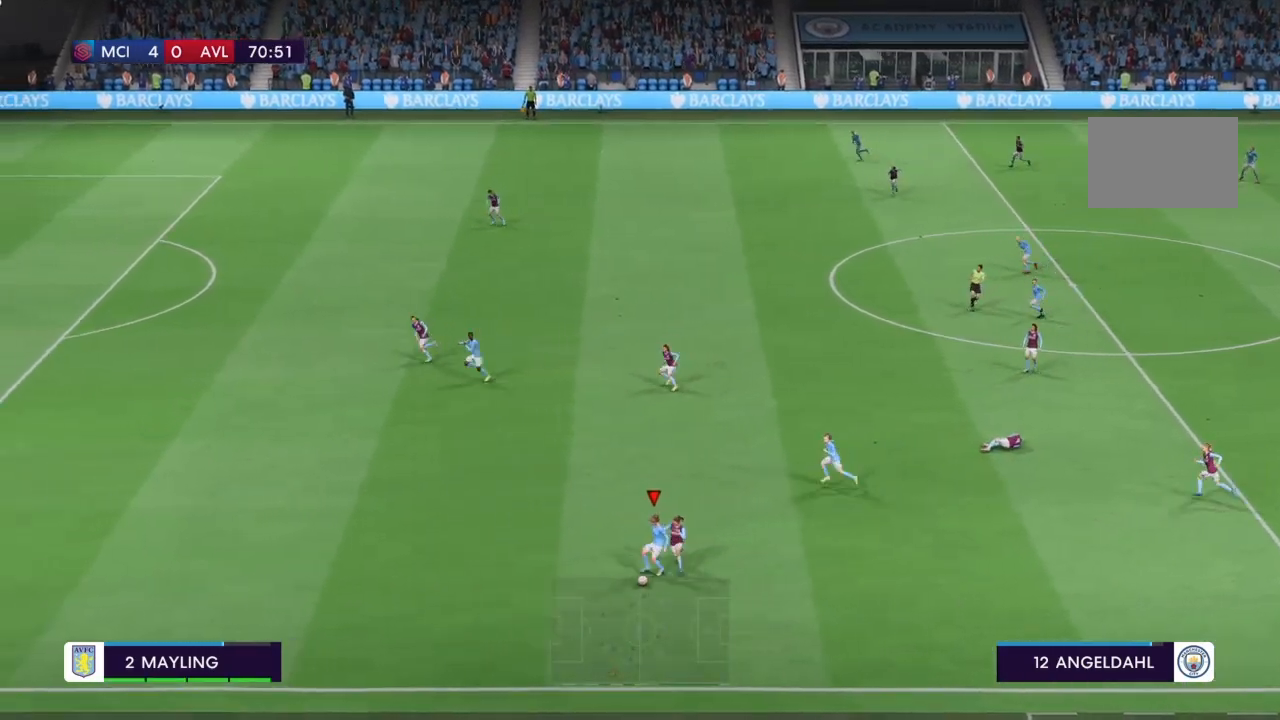
{"buttons": ["R2"], "left_stick": "left", "right_stick": "center", "events": []}
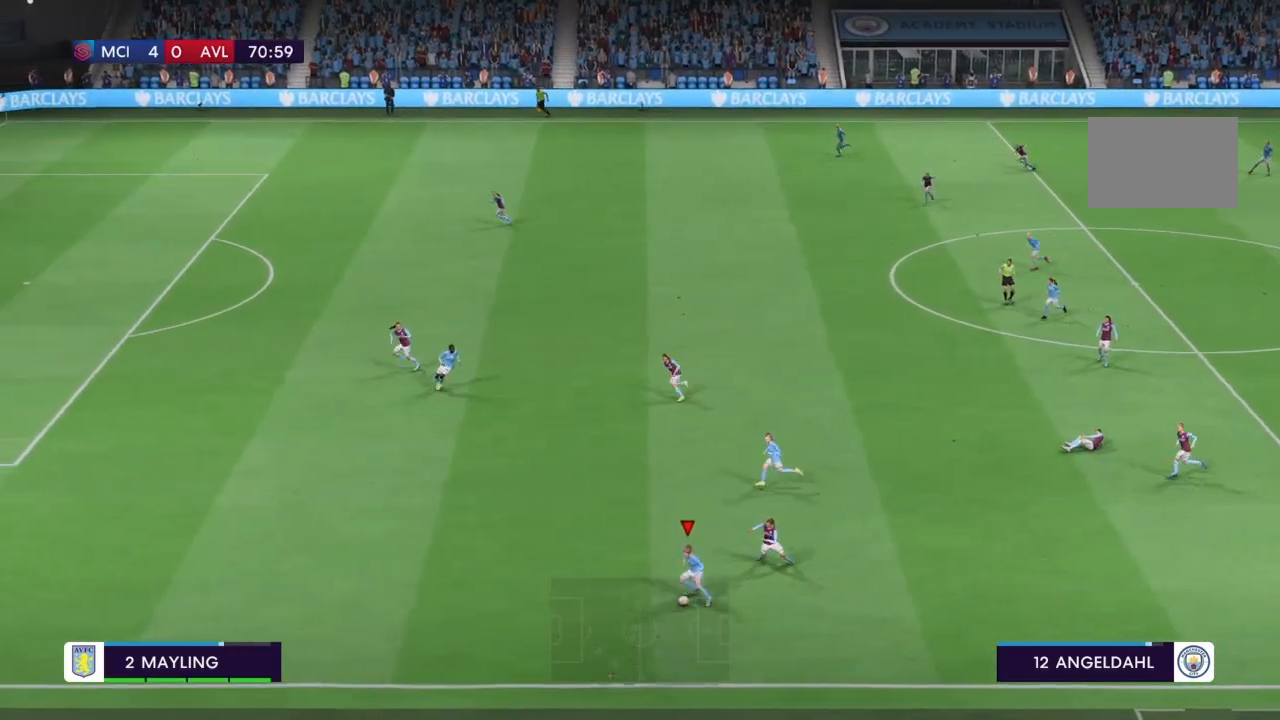
{"buttons": ["R2"], "left_stick": "left", "right_stick": "center", "events": []}
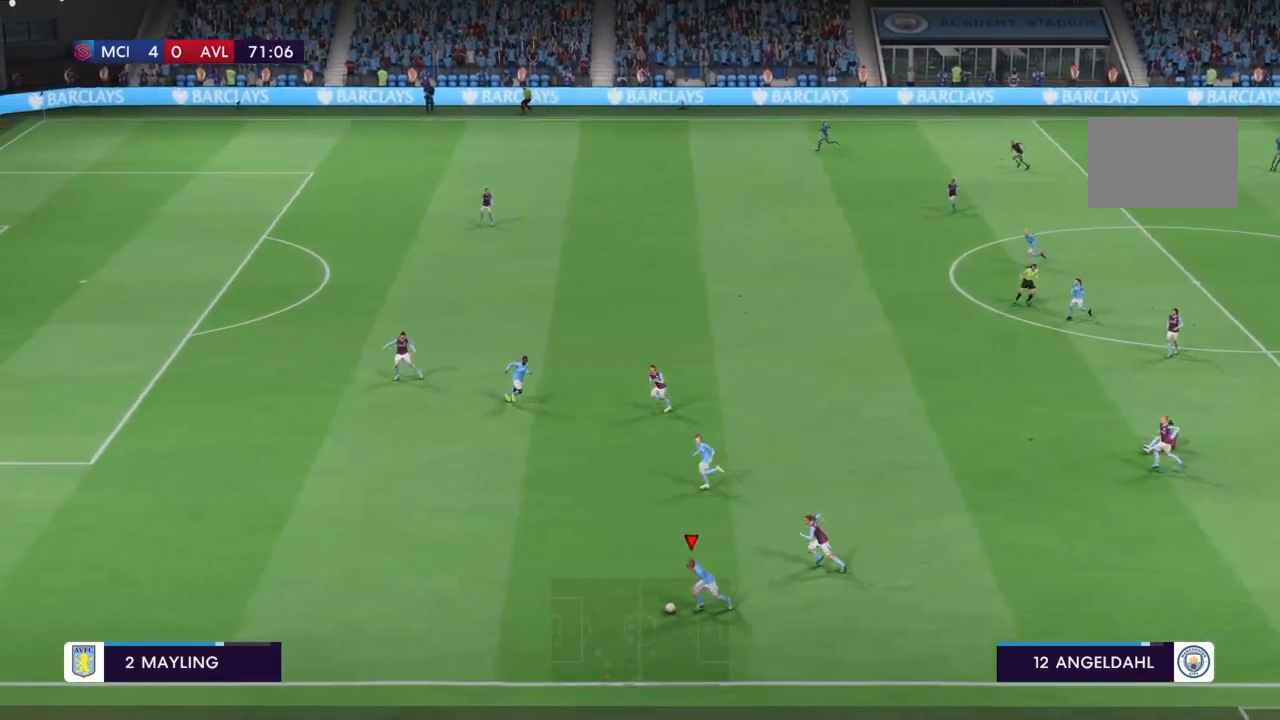
{"buttons": ["R2"], "left_stick": "left", "right_stick": "center", "events": []}
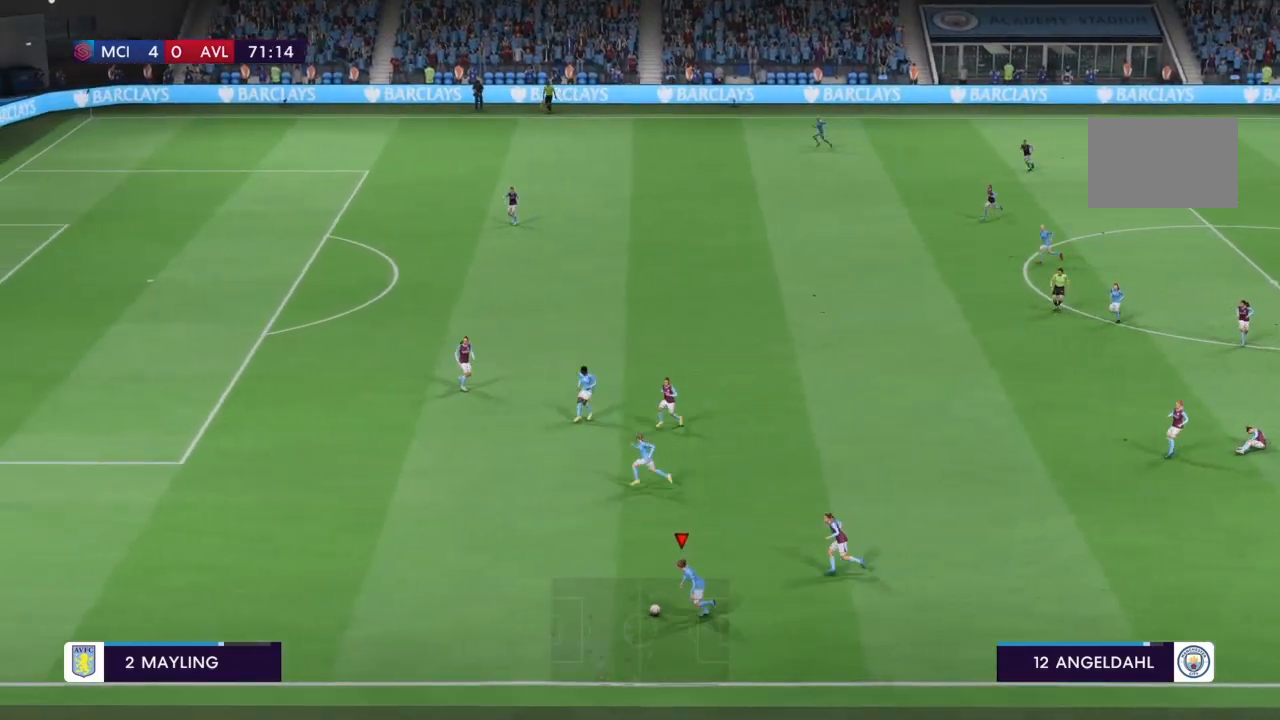
{"buttons": ["R2"], "left_stick": "left", "right_stick": "center", "events": []}
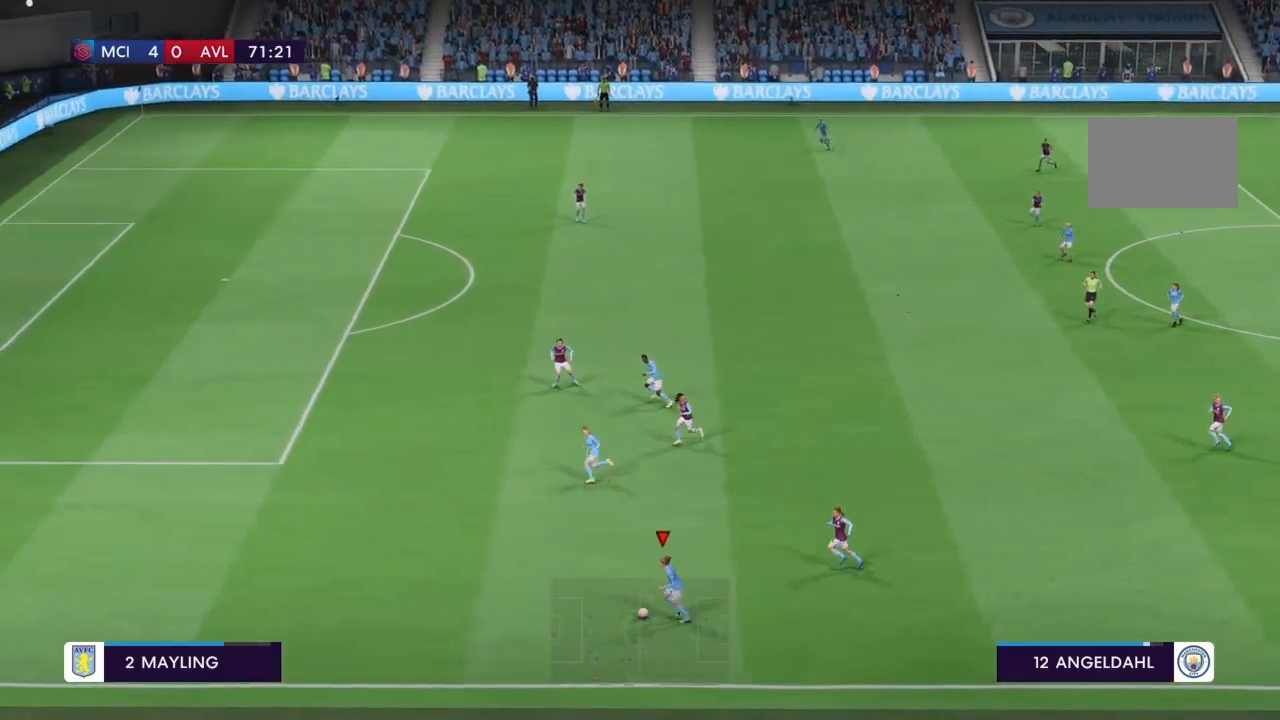
{"buttons": ["R2"], "left_stick": "left", "right_stick": "center", "events": []}
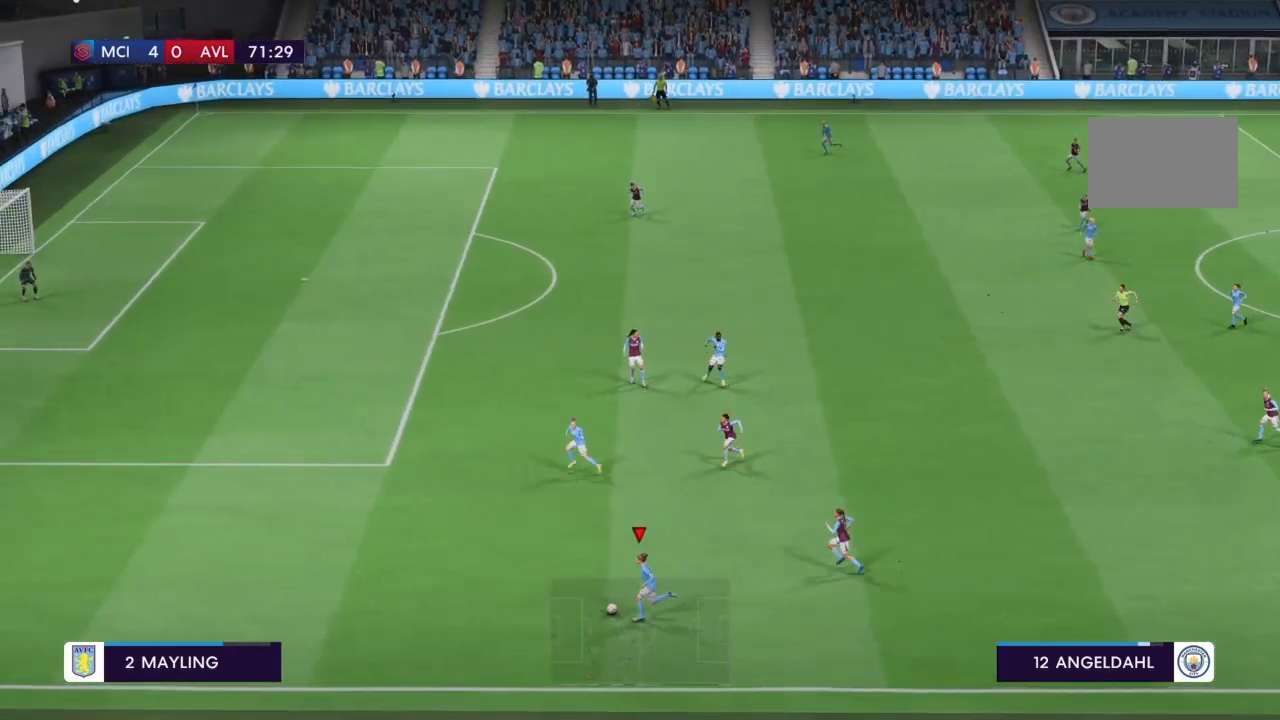
{"buttons": ["R2"], "left_stick": "left", "right_stick": "center", "events": []}
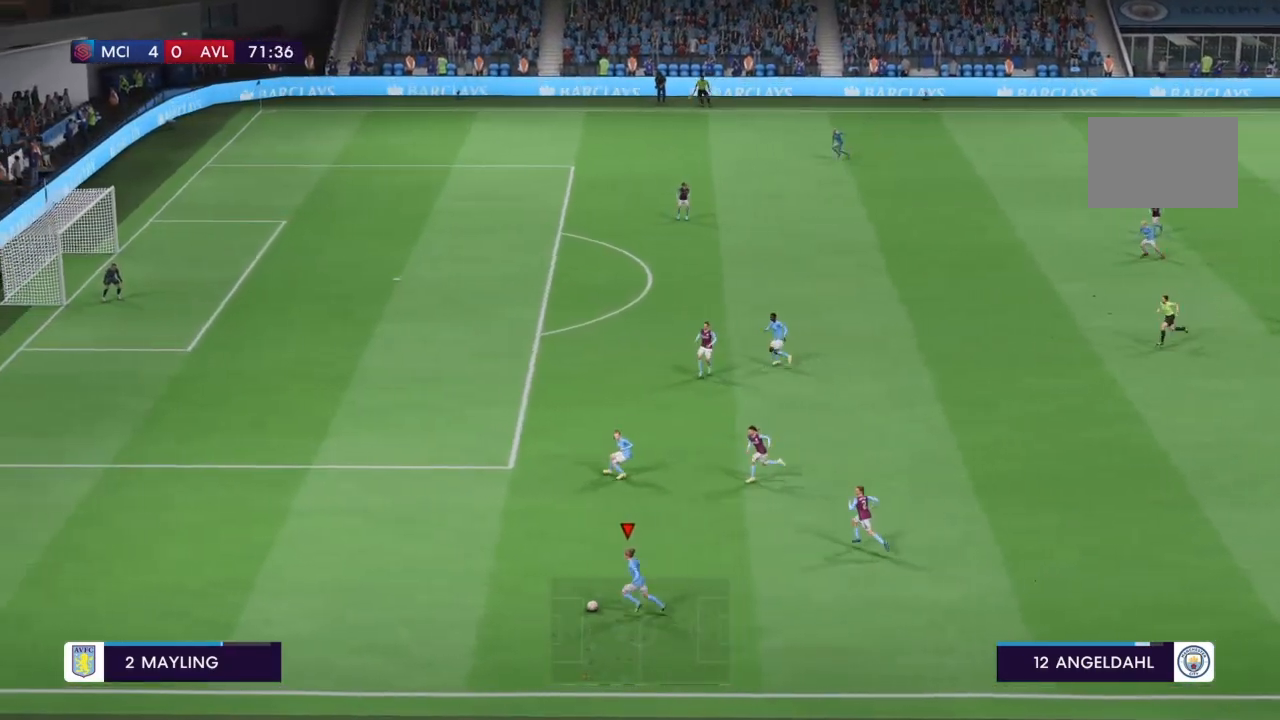
{"buttons": ["R2"], "left_stick": "left", "right_stick": "center", "events": []}
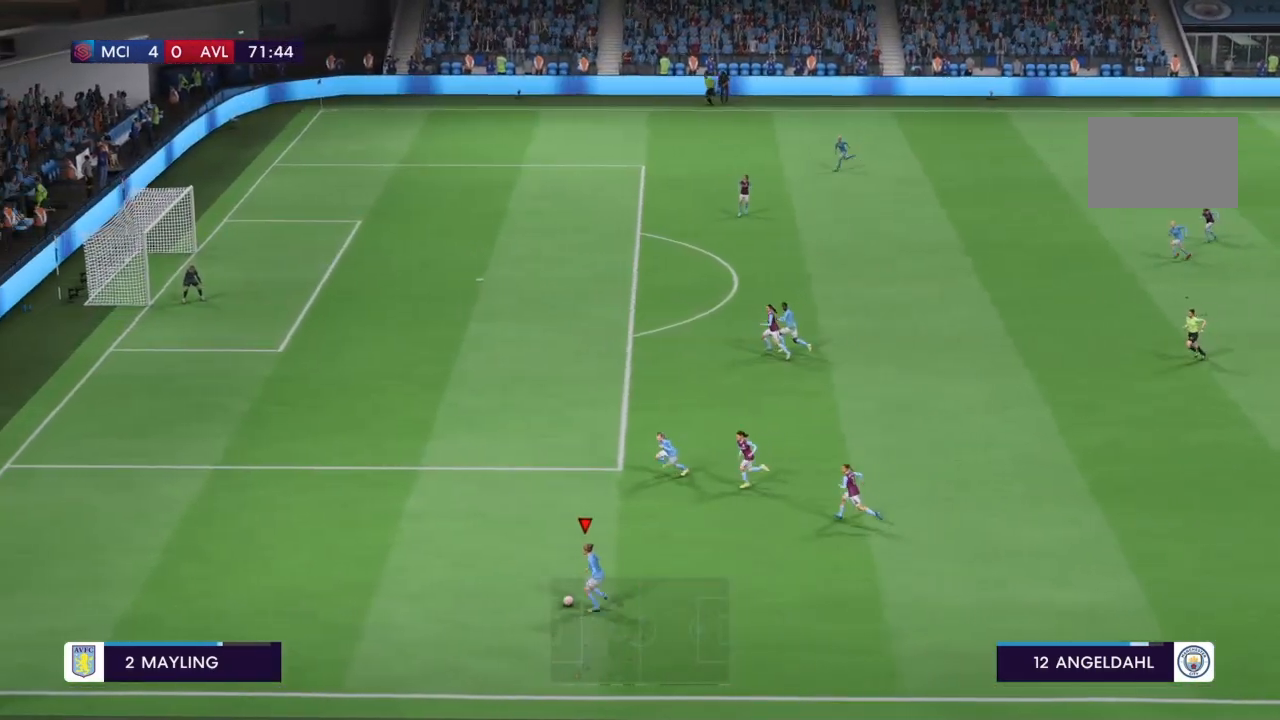
{"buttons": [], "left_stick": "center", "right_stick": "center", "events": [[367, "R2", "up"], [468, "left_stick", "center"]]}
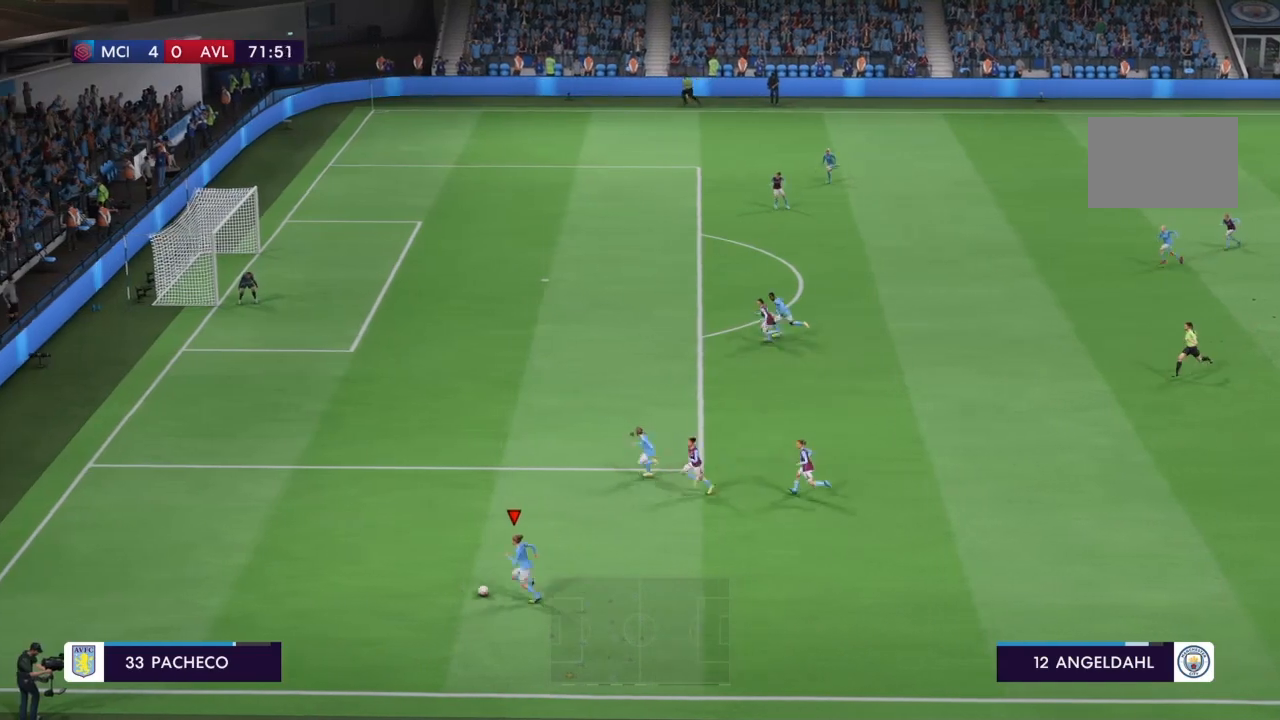
{"buttons": [], "left_stick": "center", "right_stick": "right", "events": [[33, "right_stick", "right"]]}
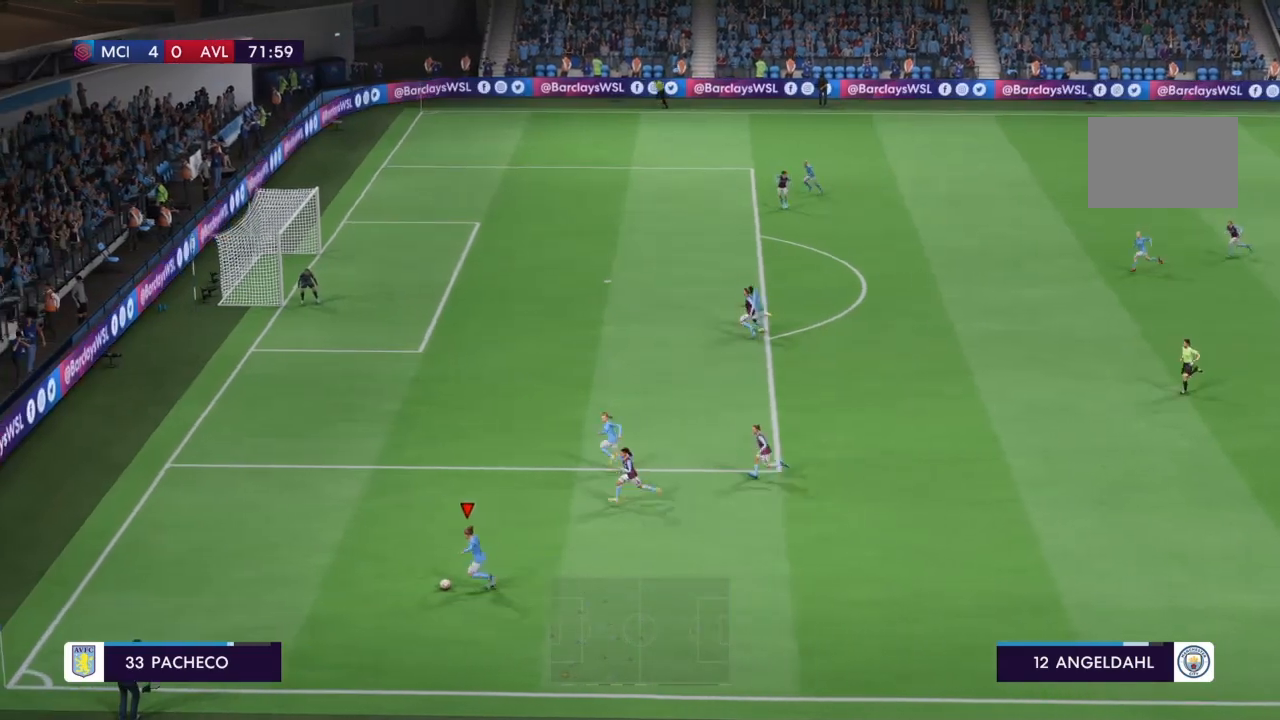
{"buttons": [], "left_stick": "right", "right_stick": "center", "events": [[34, "left_stick", "right"], [468, "right_stick", "center"]]}
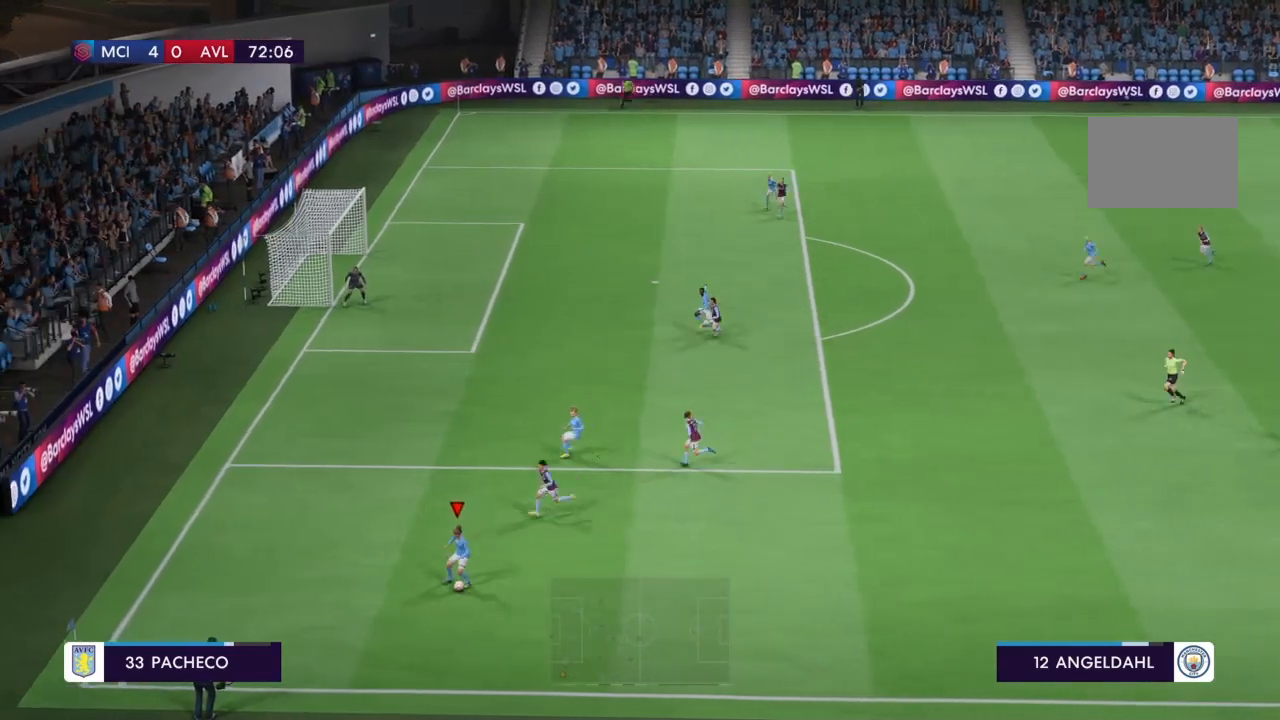
{"buttons": [], "left_stick": "up-right", "right_stick": "center", "events": [[500, "left_stick", "up-right"]]}
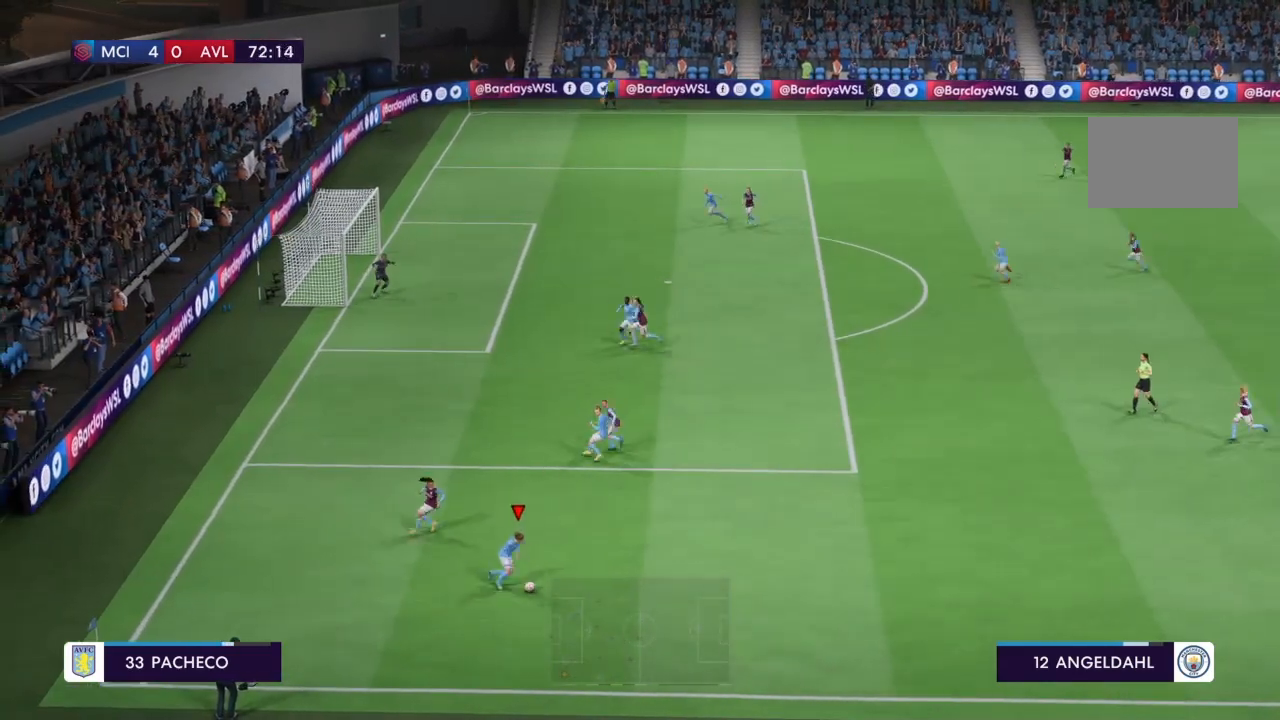
{"buttons": [], "left_stick": "up", "right_stick": "center", "events": [[167, "CIRCLE", "down"], [201, "left_stick", "up"], [367, "CIRCLE", "up"]]}
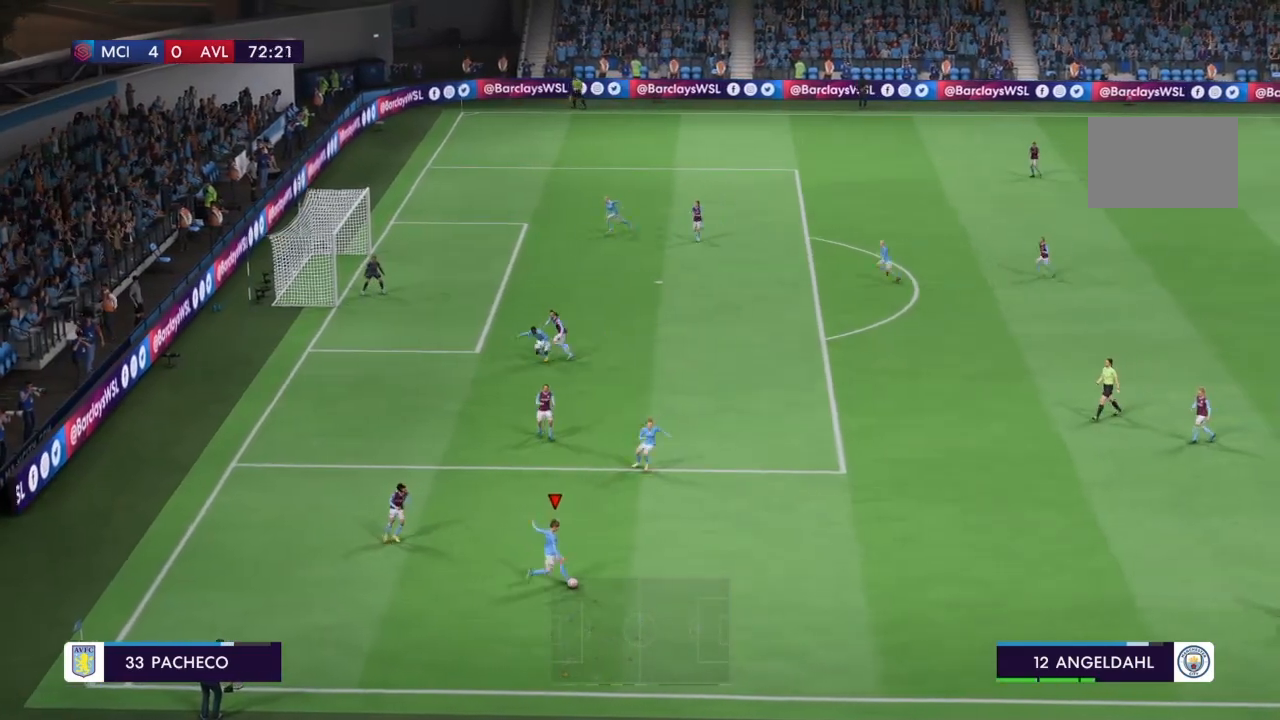
{"buttons": [], "left_stick": "center", "right_stick": "center", "events": [[167, "left_stick", "center"]]}
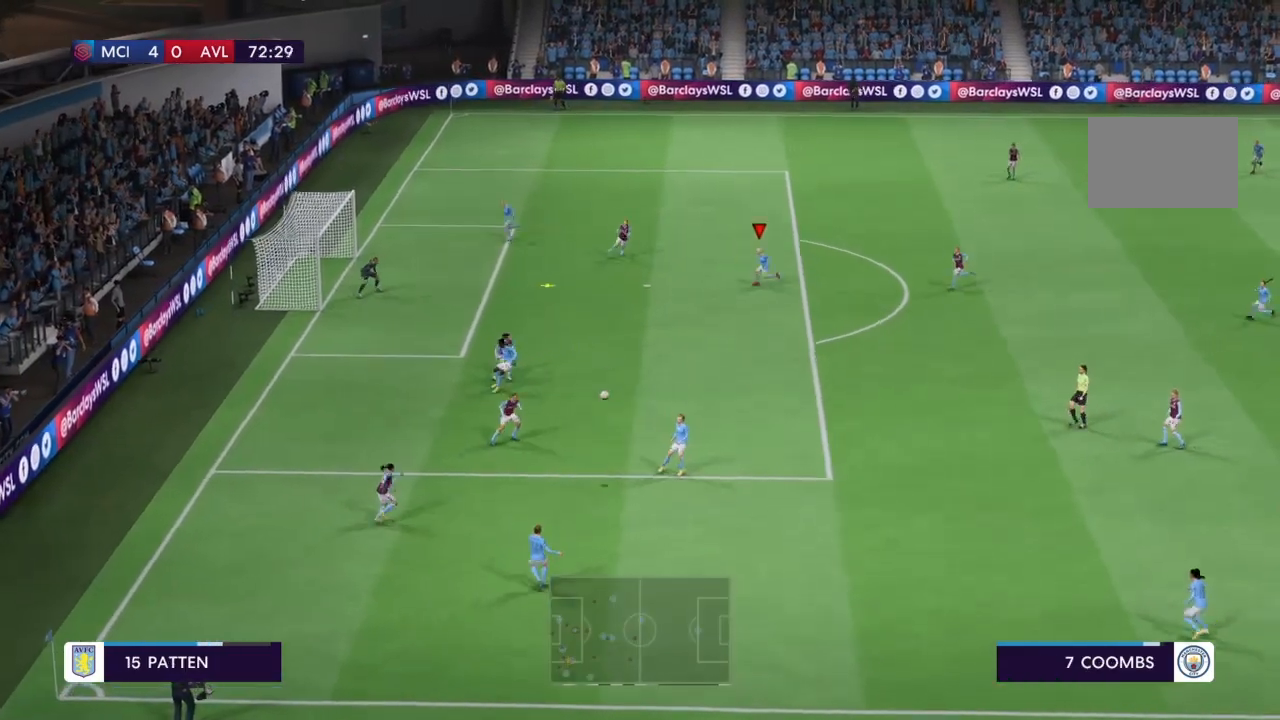
{"buttons": [], "left_stick": "up-left", "right_stick": "center", "events": [[334, "SQUARE", "down"], [334, "left_stick", "left"], [401, "left_stick", "up-left"], [468, "SQUARE", "up"]]}
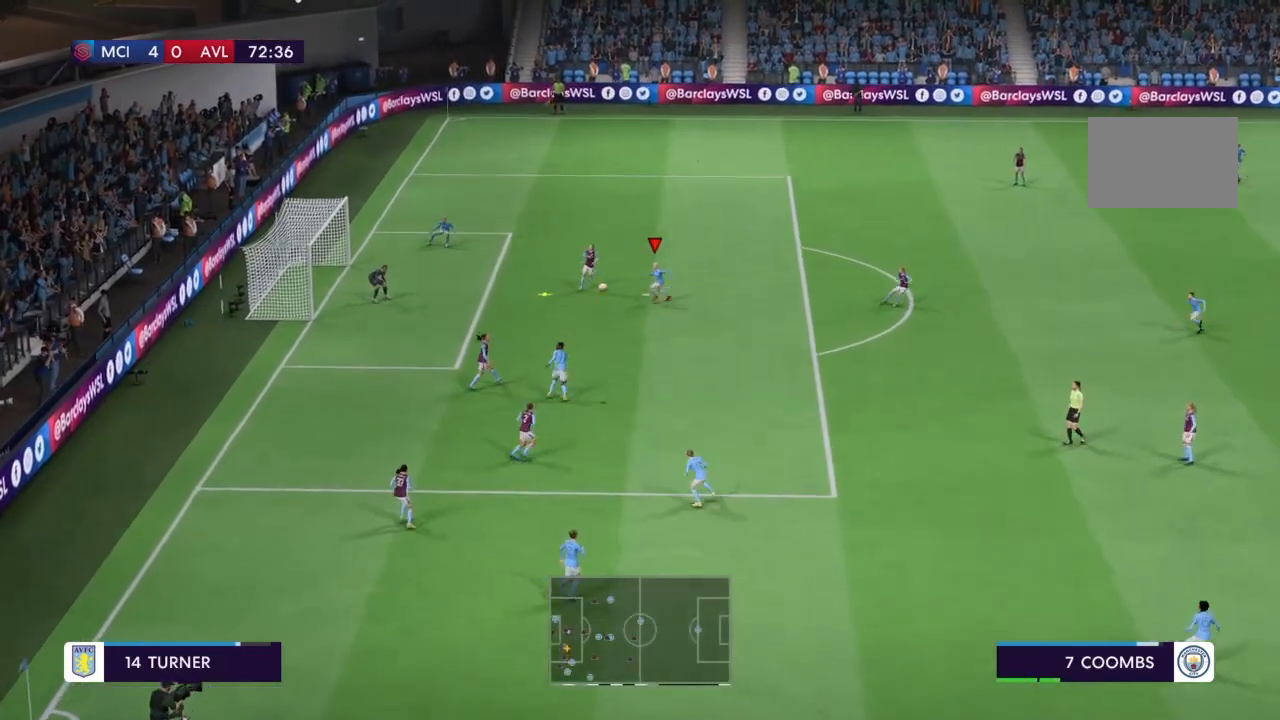
{"buttons": [], "left_stick": "center", "right_stick": "center", "events": [[67, "left_stick", "center"]]}
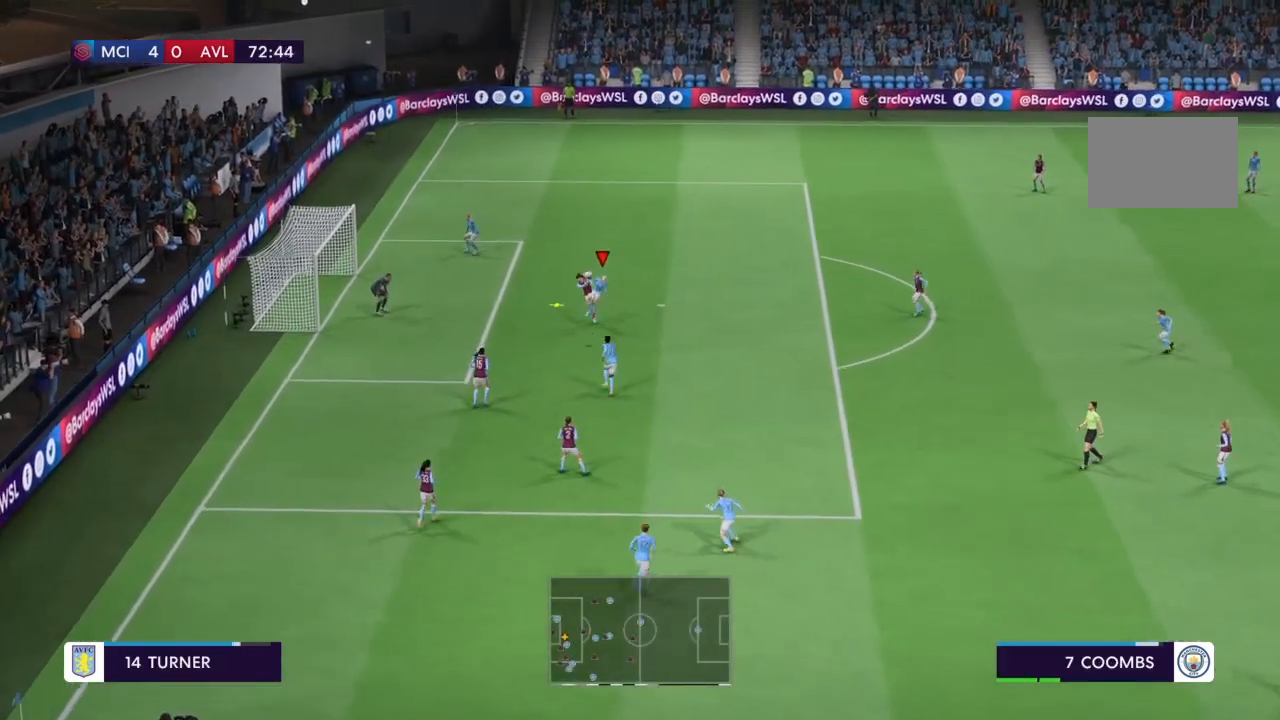
{"buttons": [], "left_stick": "center", "right_stick": "center", "events": []}
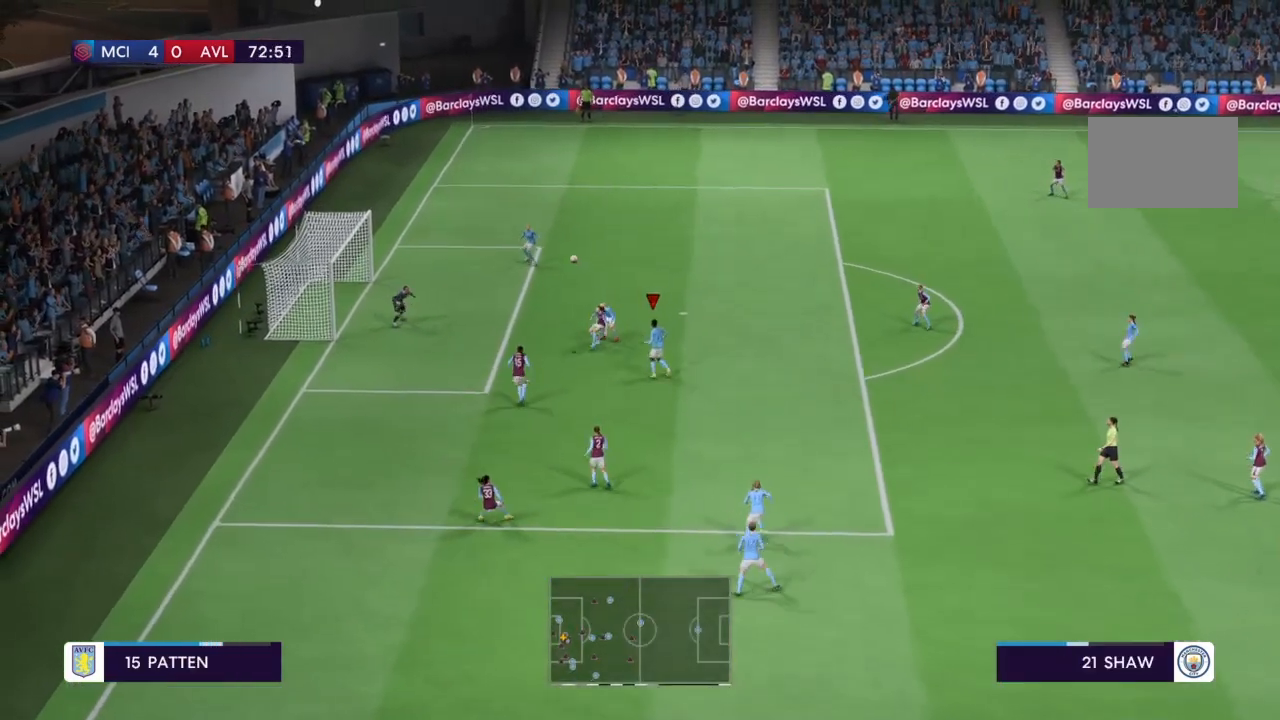
{"buttons": ["R2"], "left_stick": "left", "right_stick": "center", "events": [[367, "left_stick", "left"], [434, "R2", "down"]]}
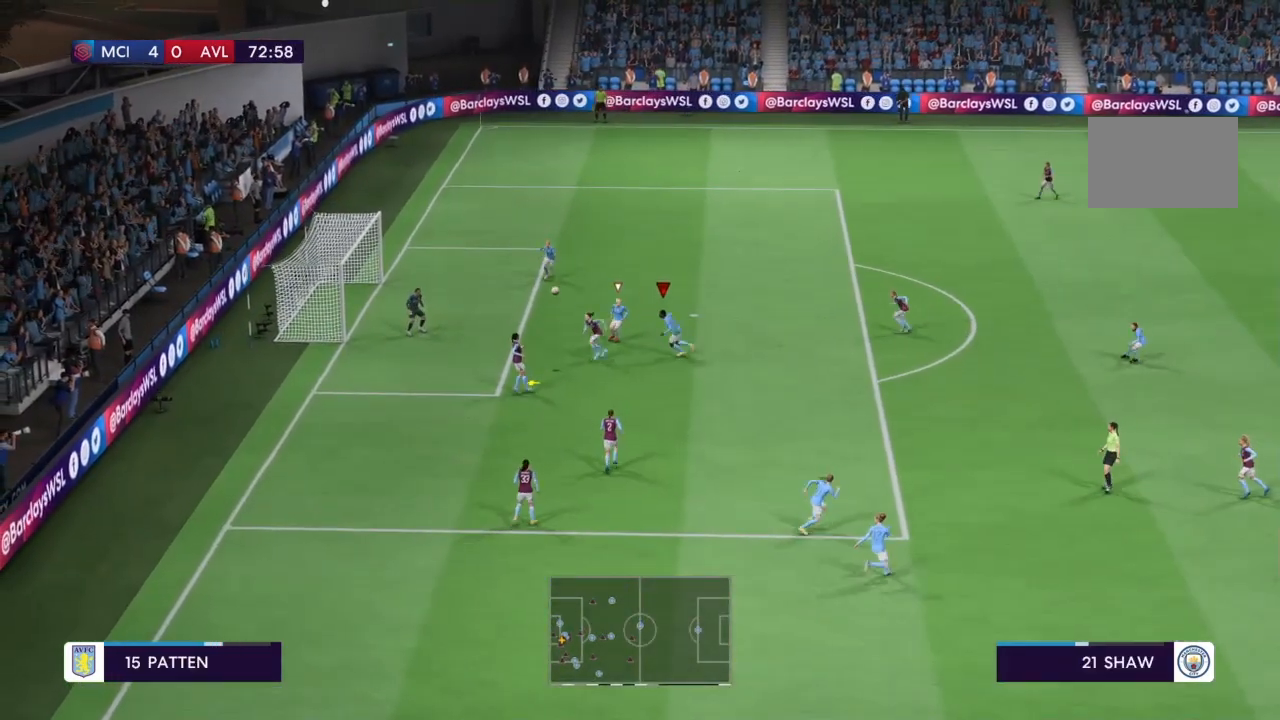
{"buttons": [], "left_stick": "down-left", "right_stick": "center", "events": [[401, "R2", "up"], [401, "left_stick", "down-left"]]}
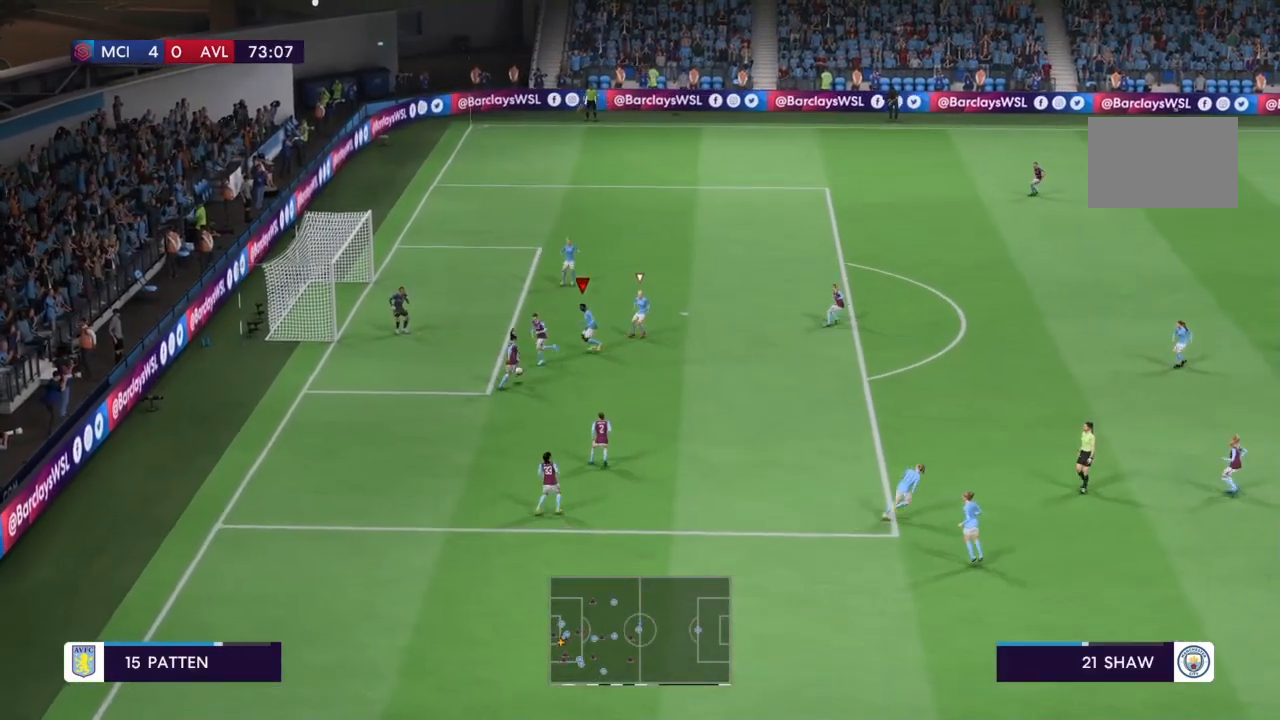
{"buttons": [], "left_stick": "down-right", "right_stick": "center", "events": [[33, "left_stick", "center"], [367, "left_stick", "down-right"]]}
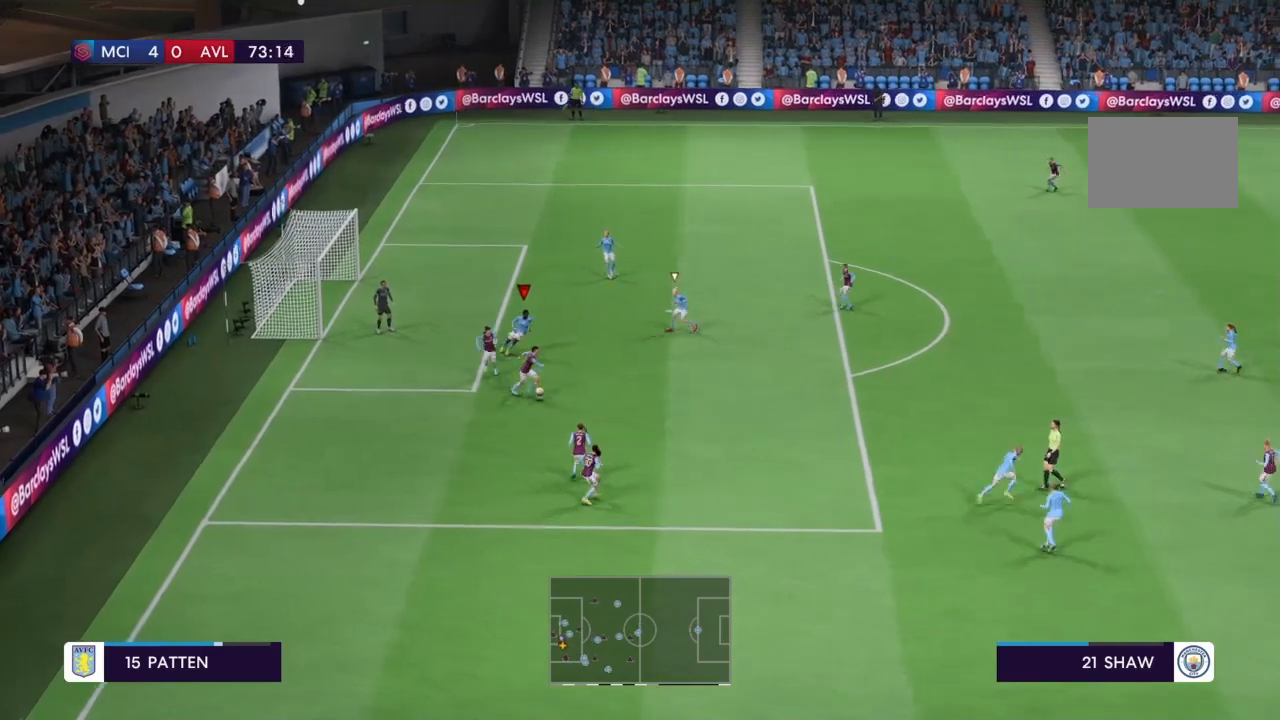
{"buttons": ["R2"], "left_stick": "down-right", "right_stick": "center", "events": [[100, "R2", "down"]]}
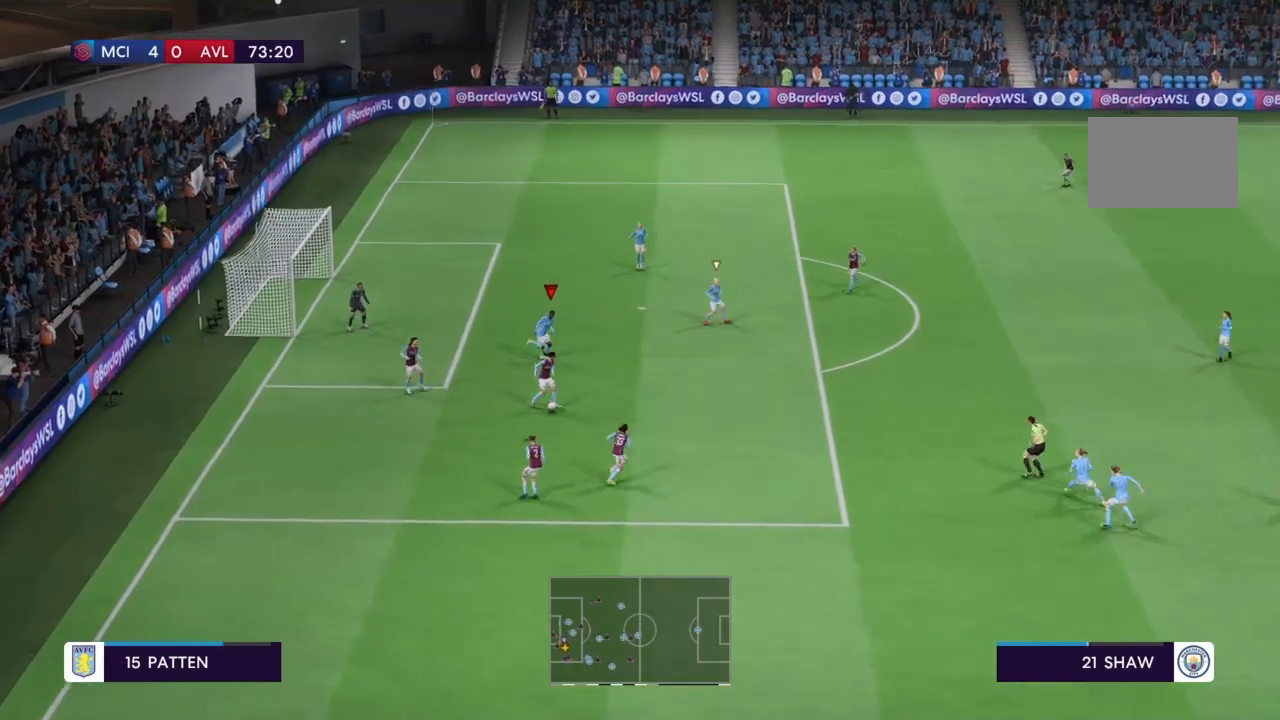
{"buttons": ["R2"], "left_stick": "down-right", "right_stick": "center", "events": []}
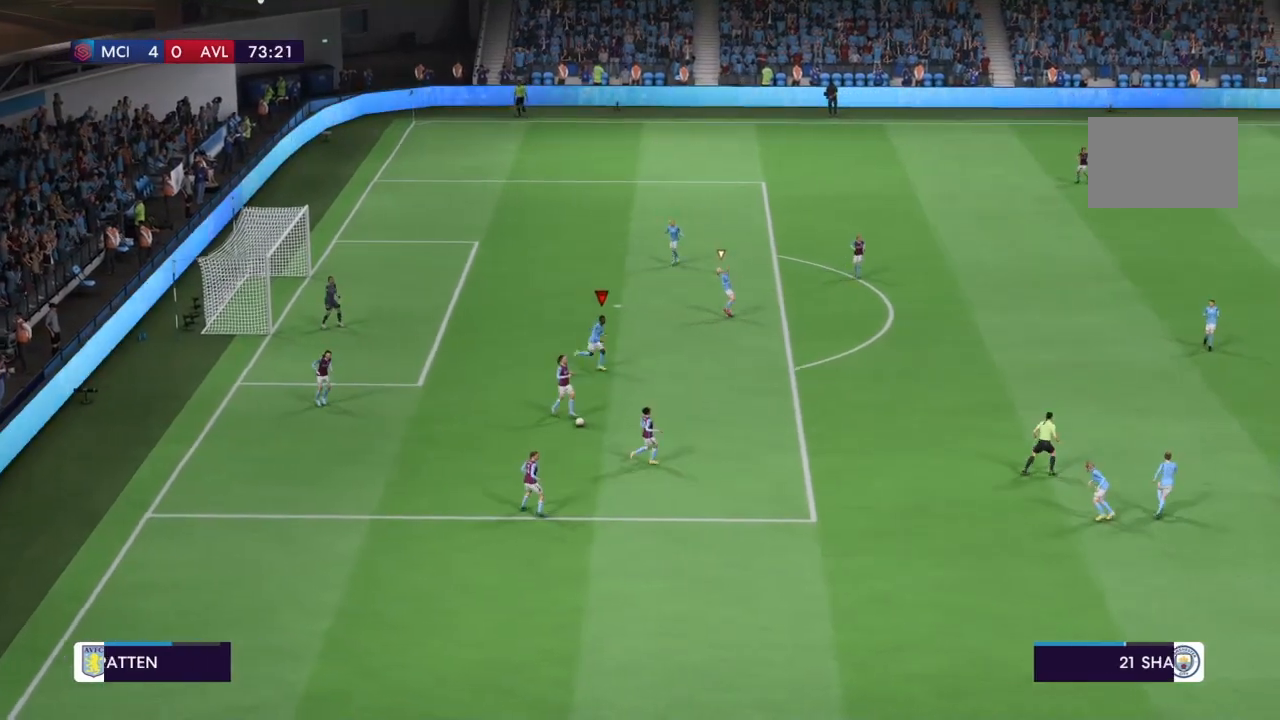
{"buttons": [], "left_stick": "center", "right_stick": "center", "events": [[267, "left_stick", "center"], [301, "R2", "up"]]}
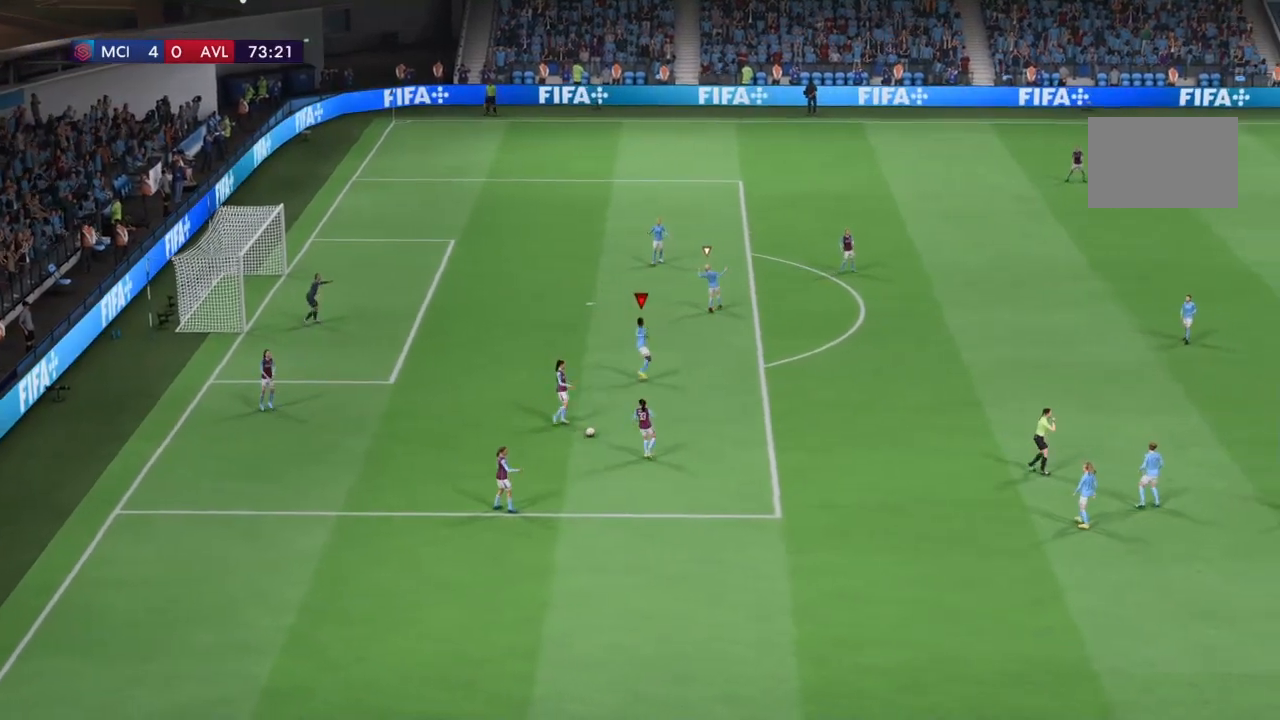
{"buttons": [], "left_stick": "center", "right_stick": "center", "events": []}
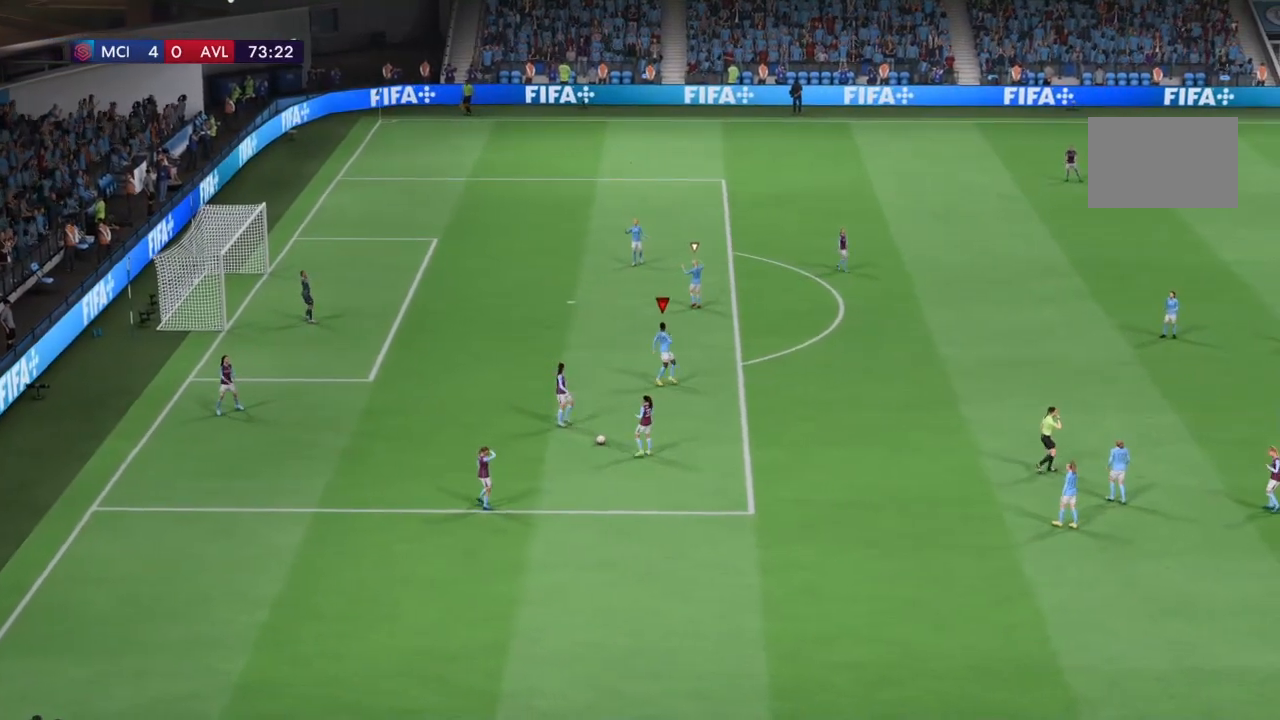
{"buttons": [], "left_stick": "center", "right_stick": "center", "events": []}